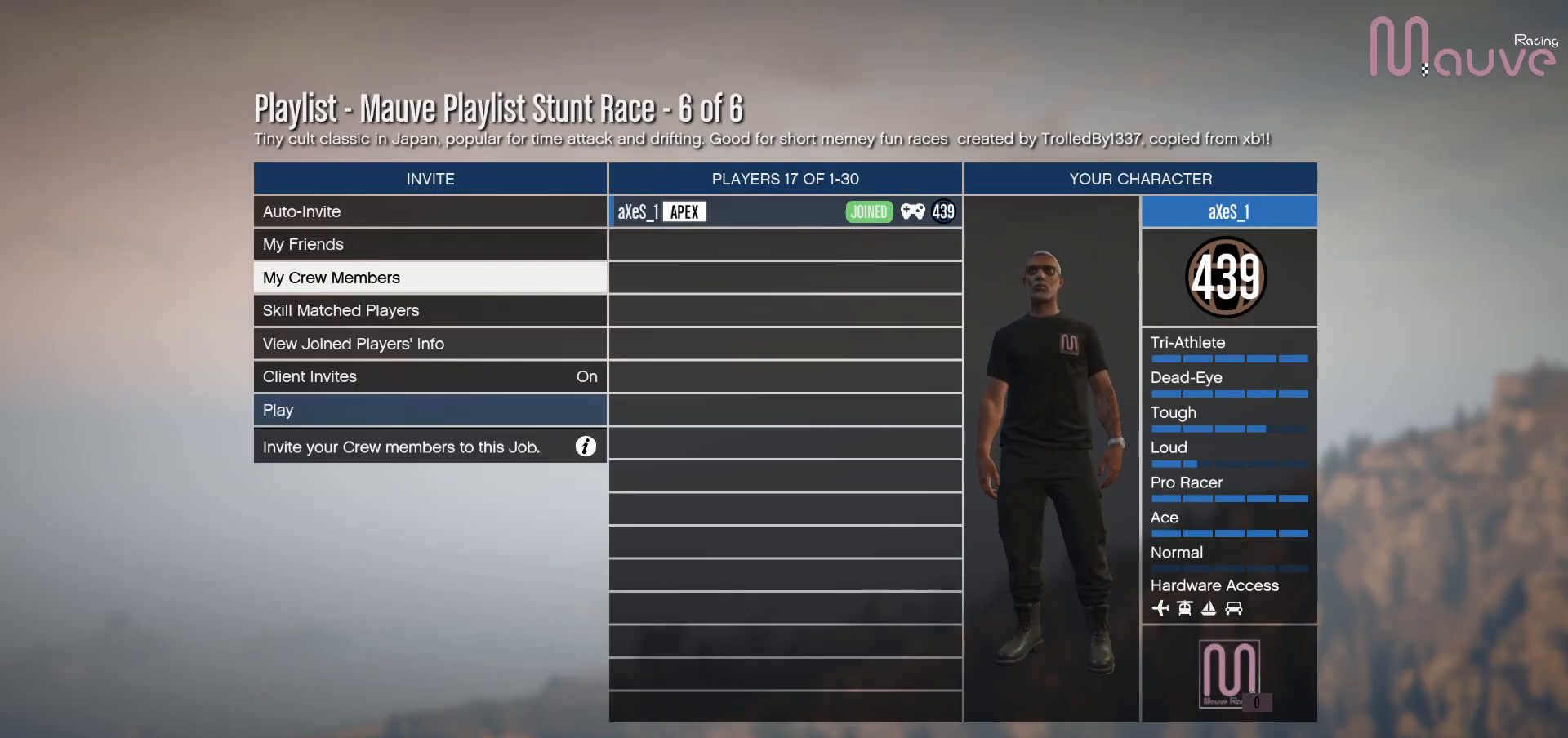
Gameplay with a controller (Xbox layout); each line is a JSON object with the inputs held at the frame after it. "events" lists button and stick changes between this image and that frame as [ms after this image, input, new state], when the widget could be followed in between. Not read: DPAD_DOWN DPAD_LEFT DPAD_RIGHT.
{"buttons": [], "left_stick": "center", "right_stick": "center", "events": [[350, "B", "down"], [400, "B", "up"]]}
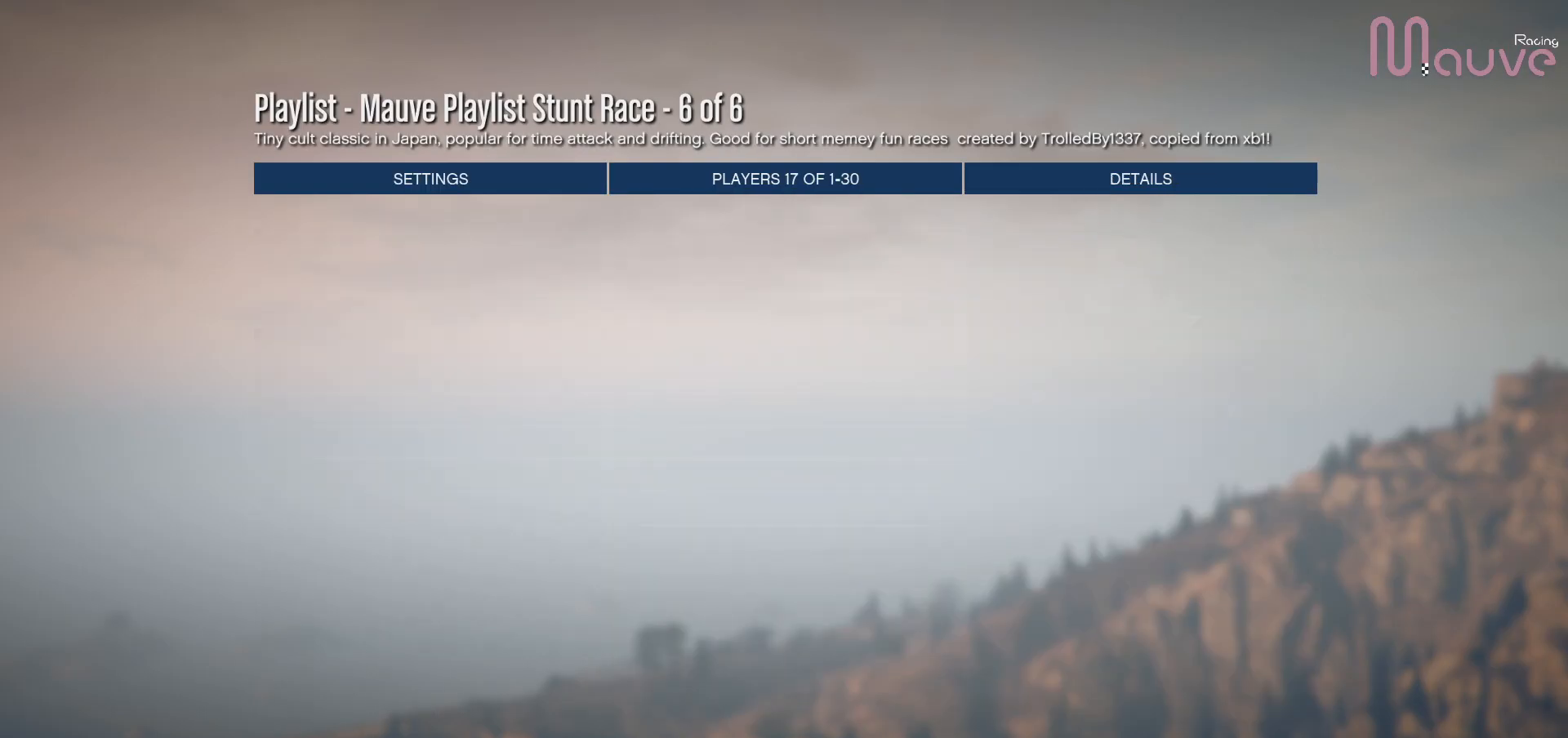
{"buttons": [], "left_stick": "center", "right_stick": "center", "events": []}
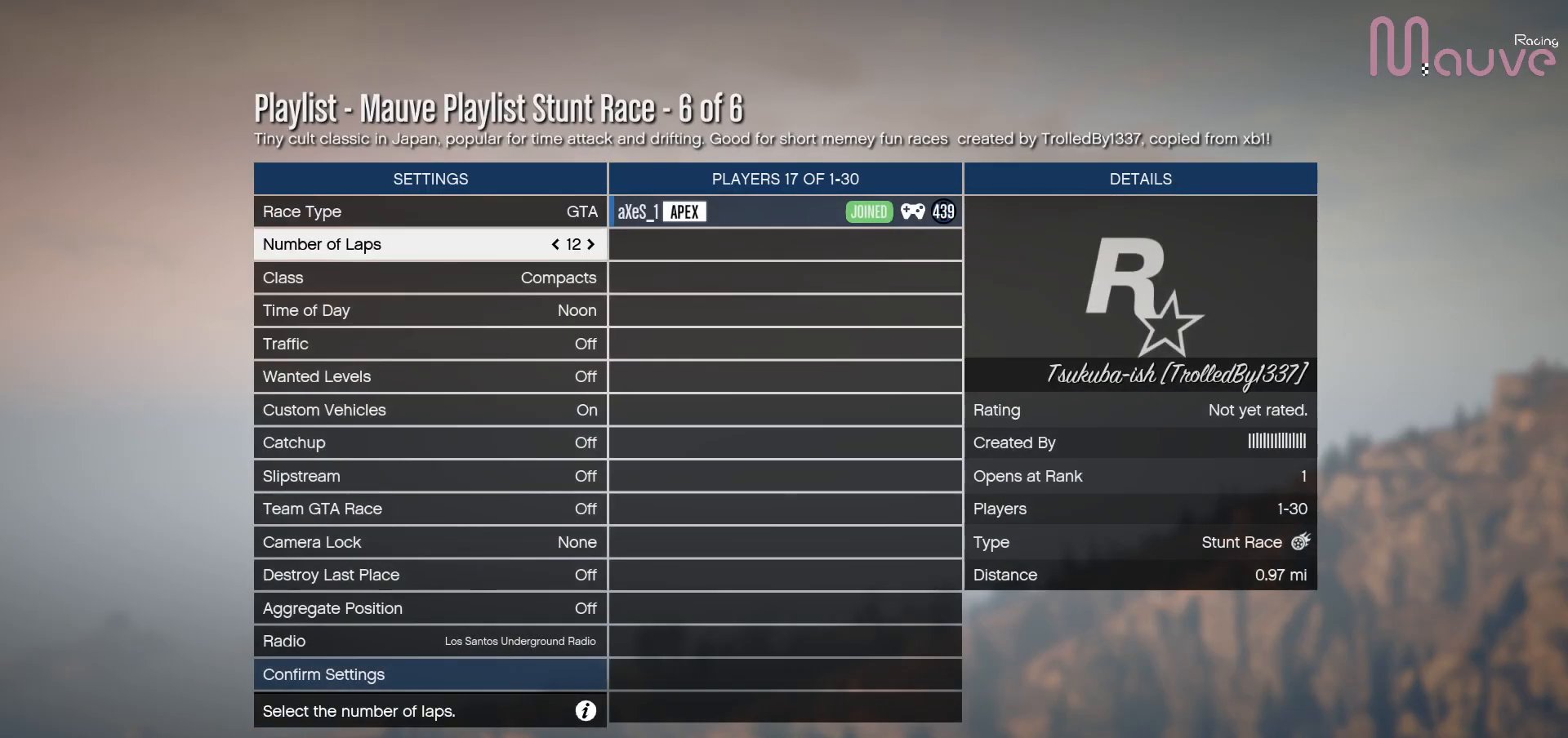
{"buttons": [], "left_stick": "center", "right_stick": "center", "events": []}
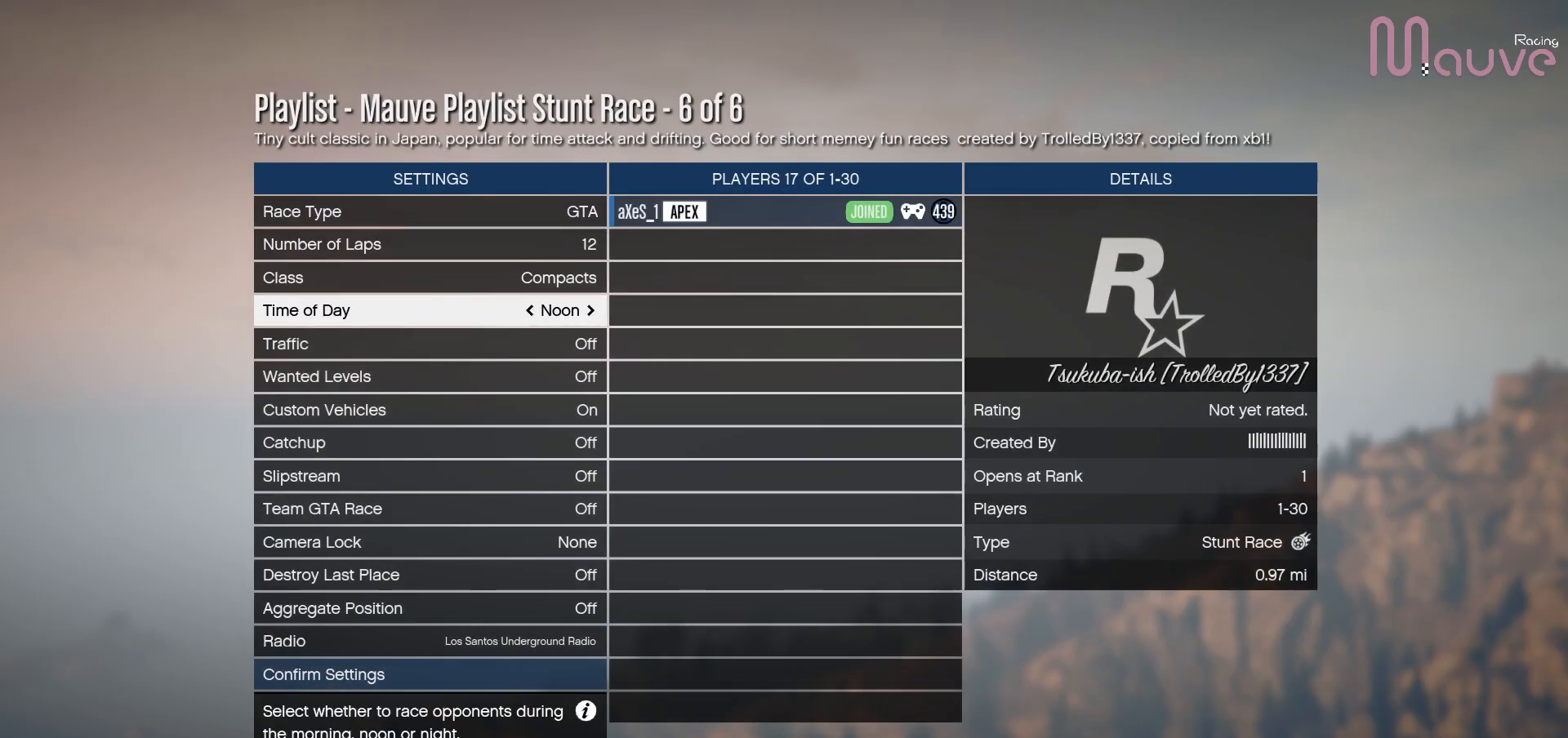
{"buttons": [], "left_stick": "center", "right_stick": "center", "events": []}
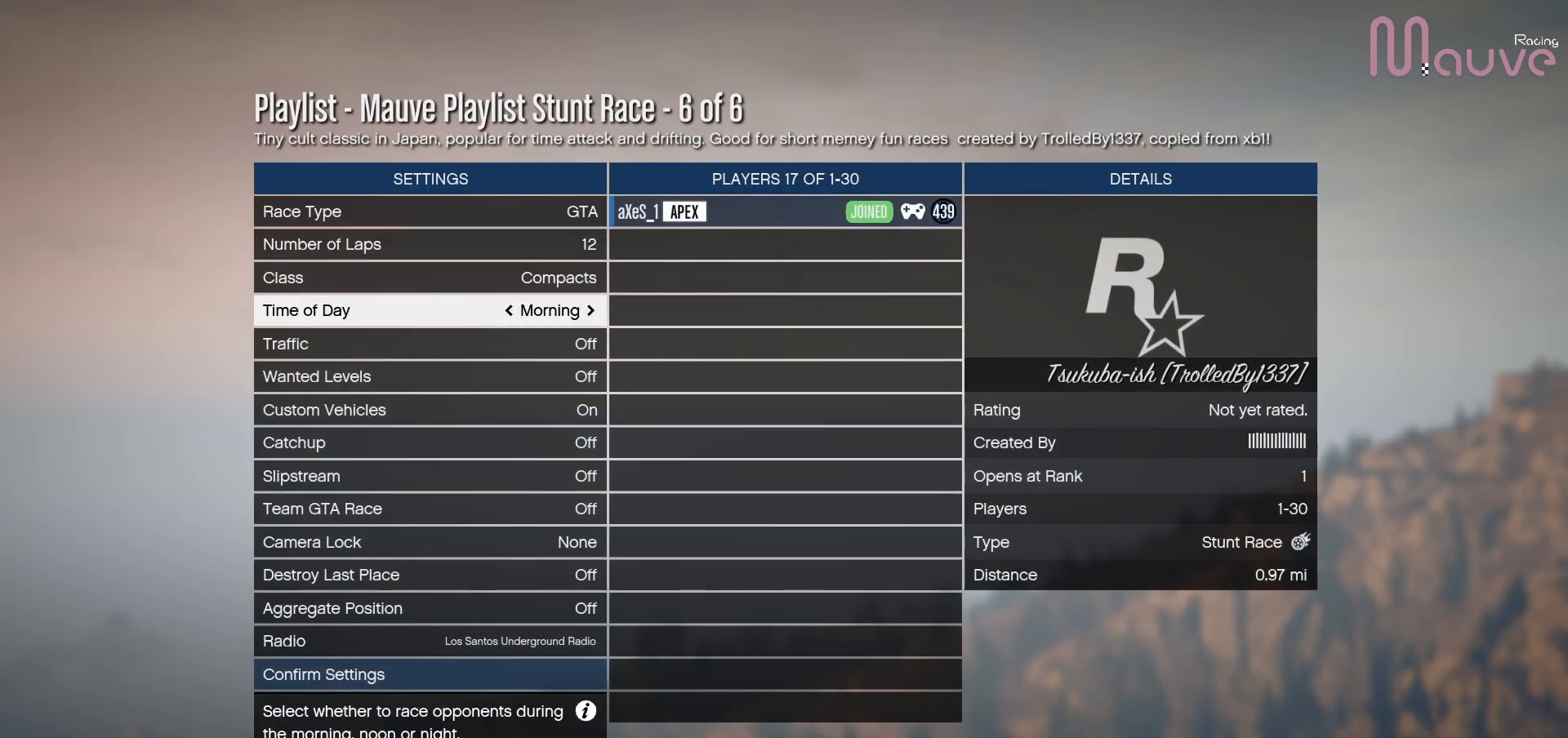
{"buttons": [], "left_stick": "center", "right_stick": "center", "events": []}
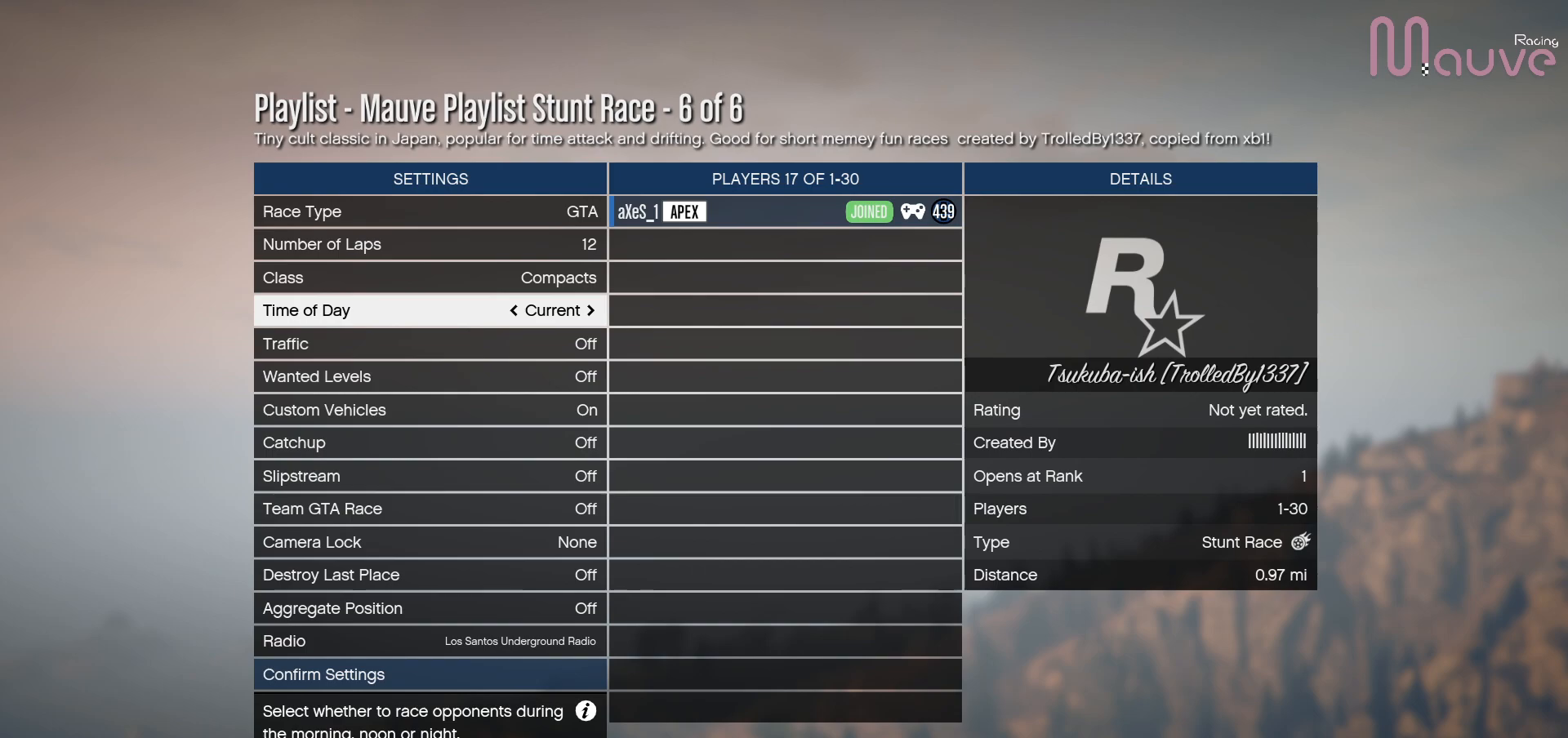
{"buttons": ["DPAD_UP"], "left_stick": "center", "right_stick": "center", "events": [[117, "right_stick", "down"], [217, "DPAD_UP", "down"], [300, "right_stick", "center"], [333, "DPAD_UP", "up"], [400, "DPAD_UP", "down"]]}
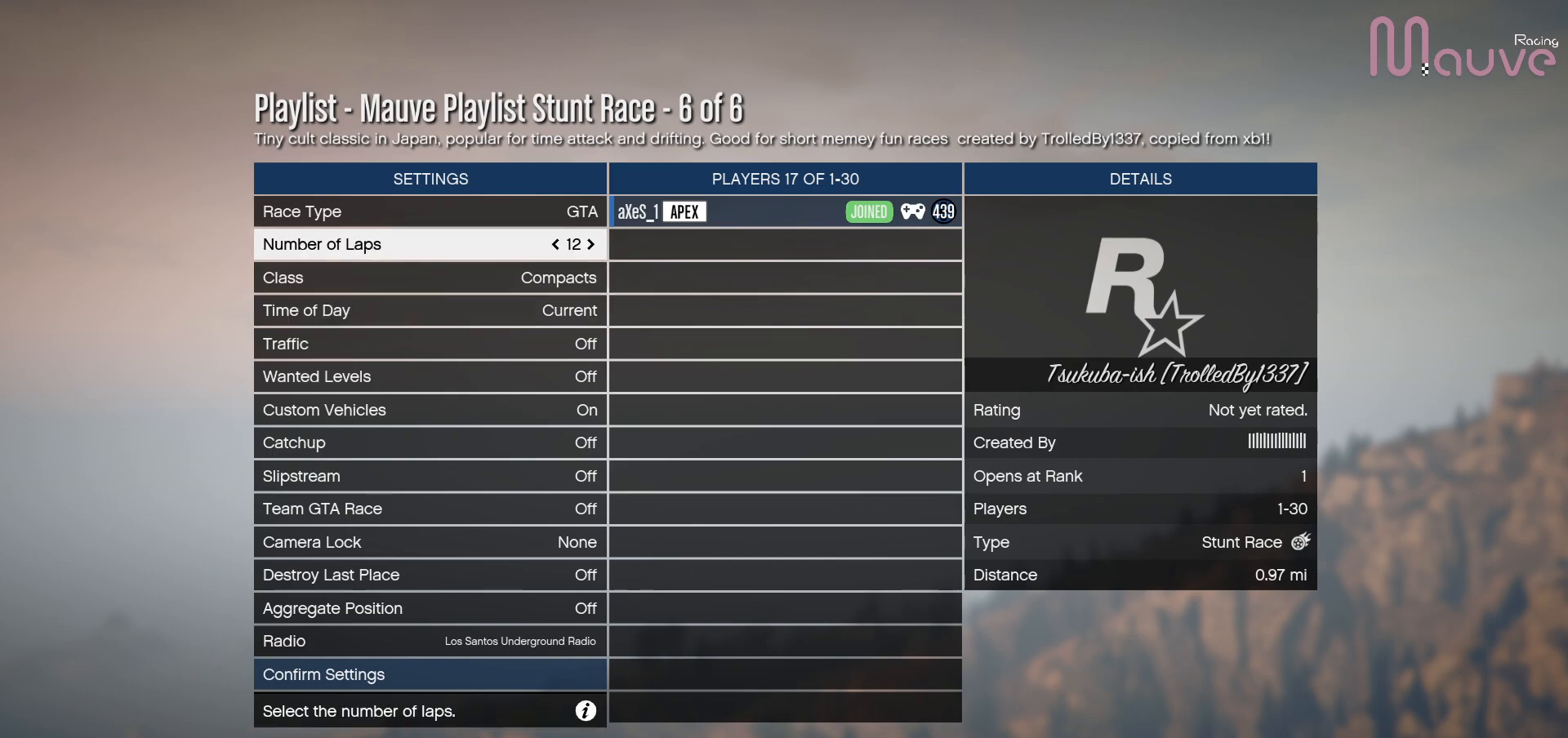
{"buttons": [], "left_stick": "center", "right_stick": "center", "events": [[17, "DPAD_UP", "up"], [117, "DPAD_UP", "down"], [200, "DPAD_UP", "up"], [300, "DPAD_UP", "down"], [433, "DPAD_UP", "up"]]}
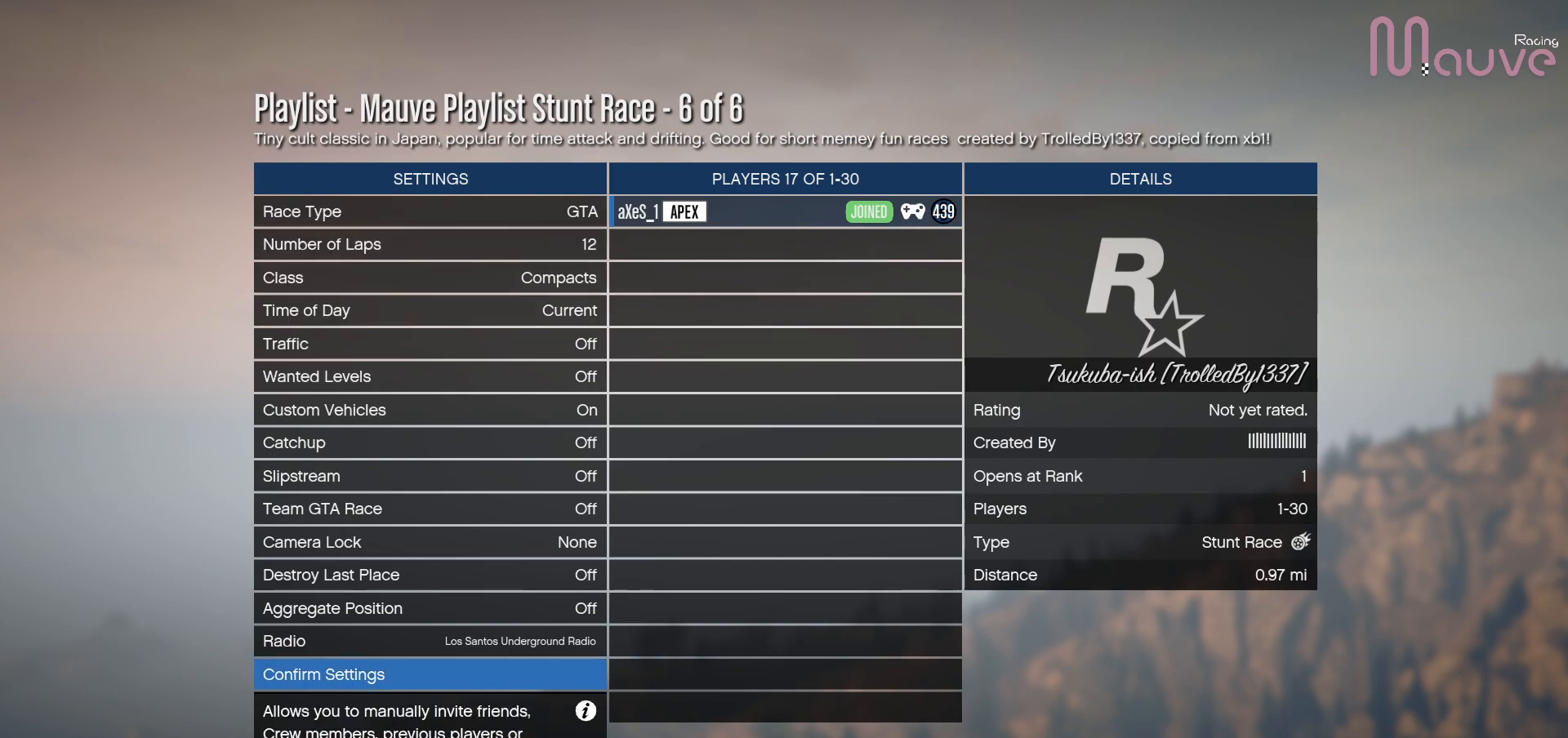
{"buttons": [], "left_stick": "center", "right_stick": "center", "events": []}
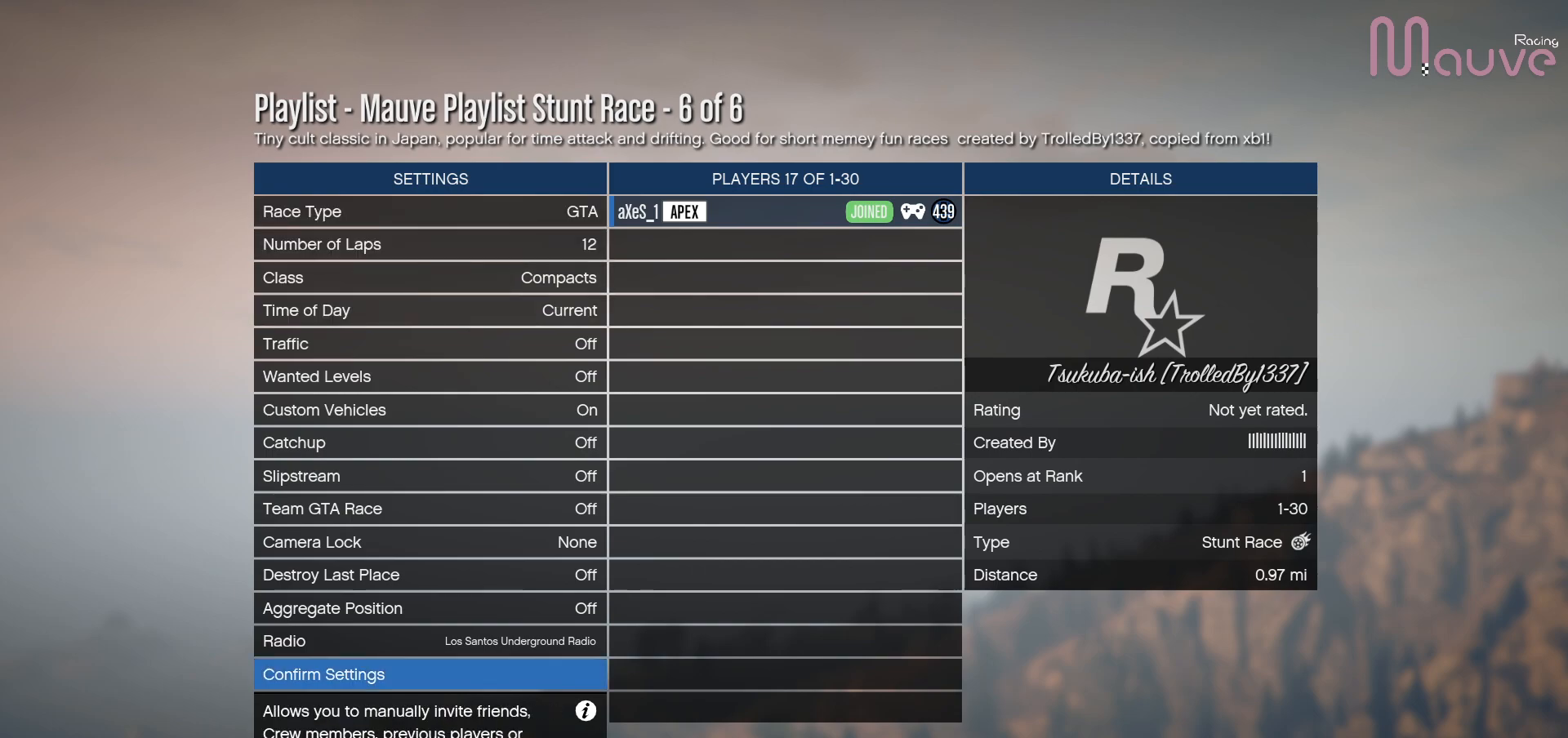
{"buttons": [], "left_stick": "center", "right_stick": "center", "events": []}
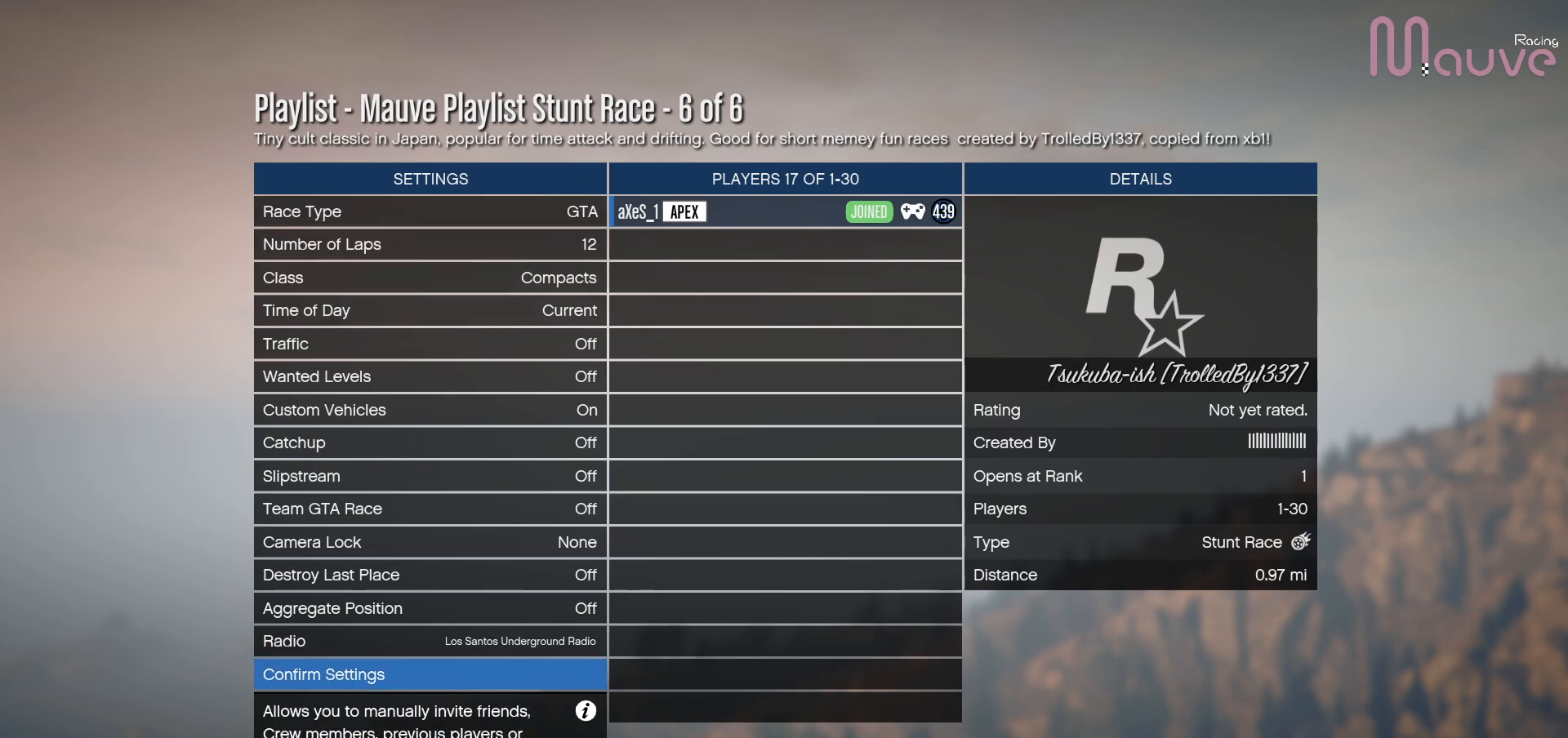
{"buttons": [], "left_stick": "center", "right_stick": "center", "events": []}
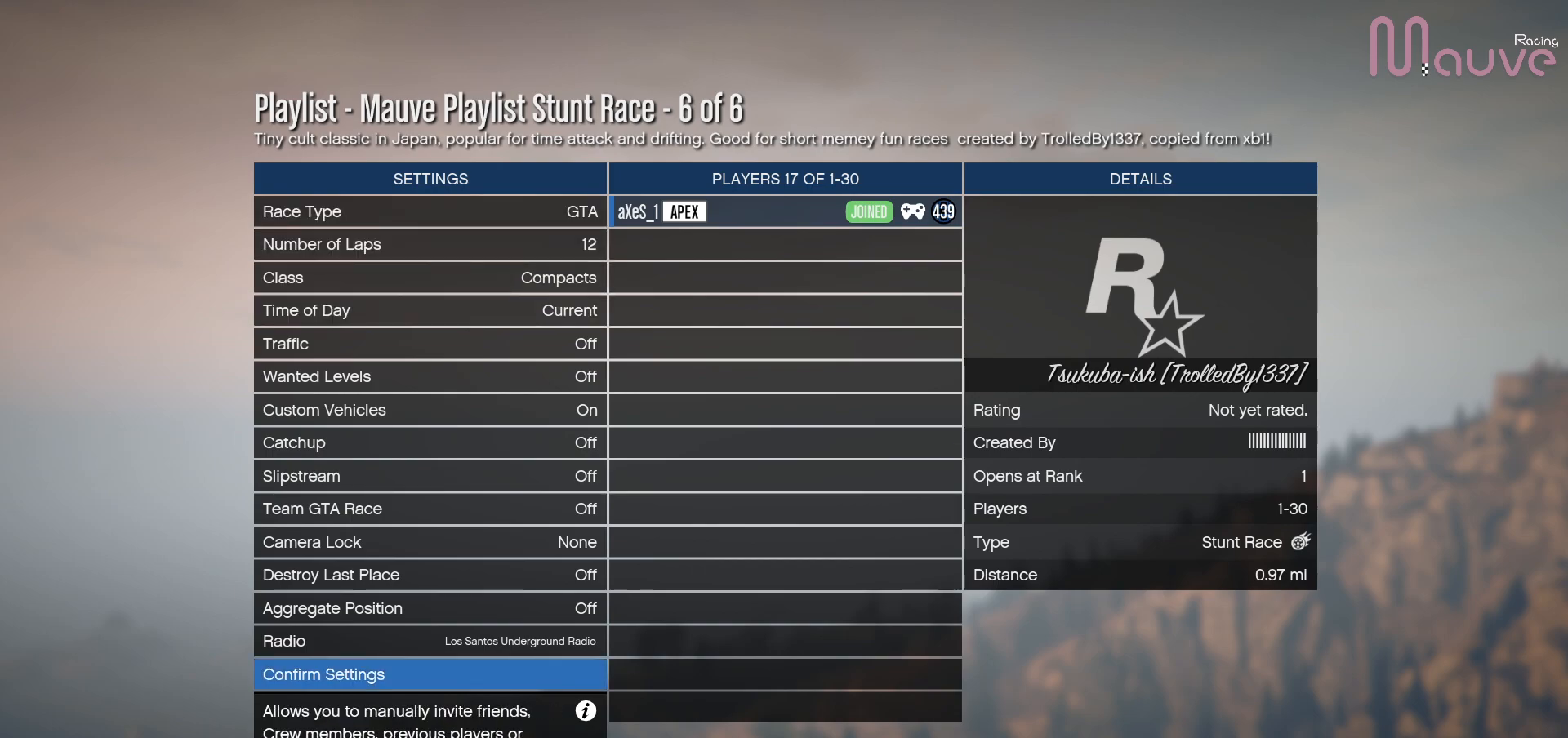
{"buttons": [], "left_stick": "center", "right_stick": "center", "events": [[250, "DPAD_UP", "down"], [350, "DPAD_UP", "up"]]}